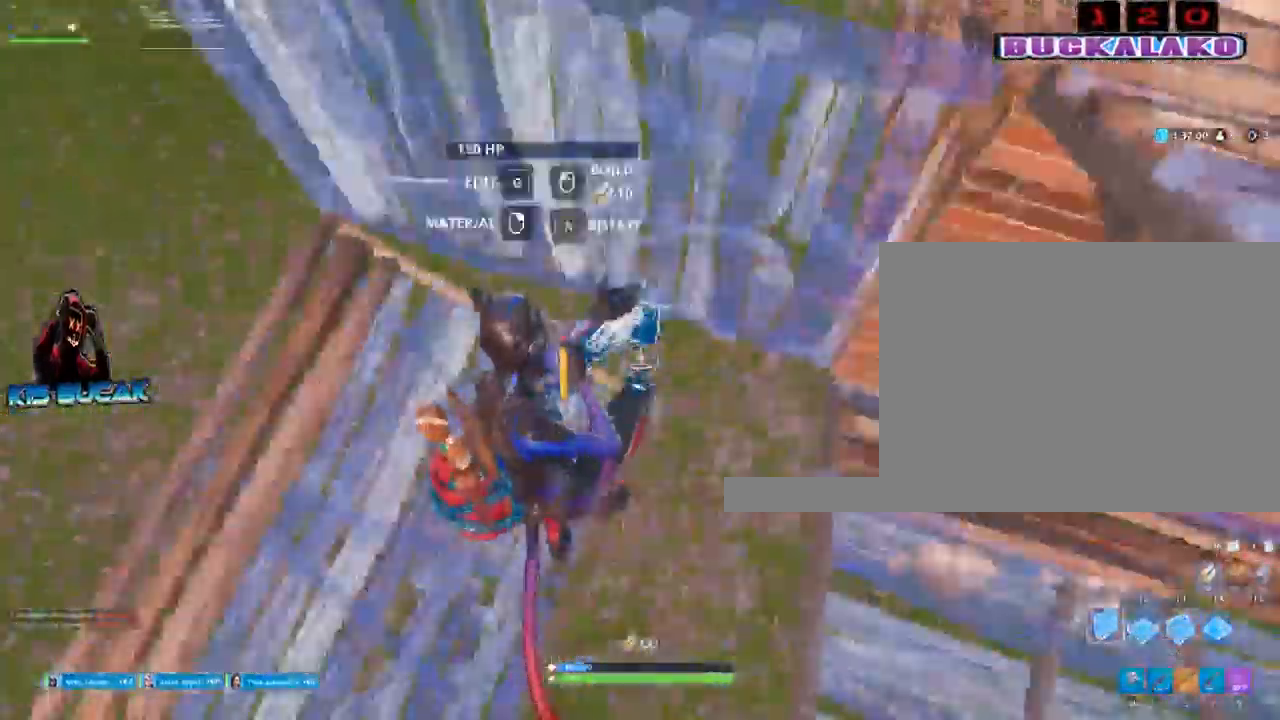
Gameplay with keyboard and mouse; each line is a JSON object with the keys and mouse buttons held at the frame after it. "events" lists presses ("down") and releases ("up") of "1", "2", "3", "4", "5", "a", "alt", "c", "caps_lock", "ctrl", "d", "e", "f", "g", "q", "r", "s", "shift", "space", "t", "tab", "v", "w", "x", "z", "mouse_left", "mouse_wheel" and "mouse_right" between this image and that frame as [ms after this image, input, new state], when the widget could be followed in between. "mouse_left", "mouse_wheel", "mouse_right" = the "left", "wheel", "right" buttons of the "mouse" list. No other keys are recorded. "wheel" means that the mouse wheel is clicked or scrolled. Not read: mouse_move.
{"keys": ["a", "w"], "mouse": ["left"], "events": [[67, "mouse_left", "down"]]}
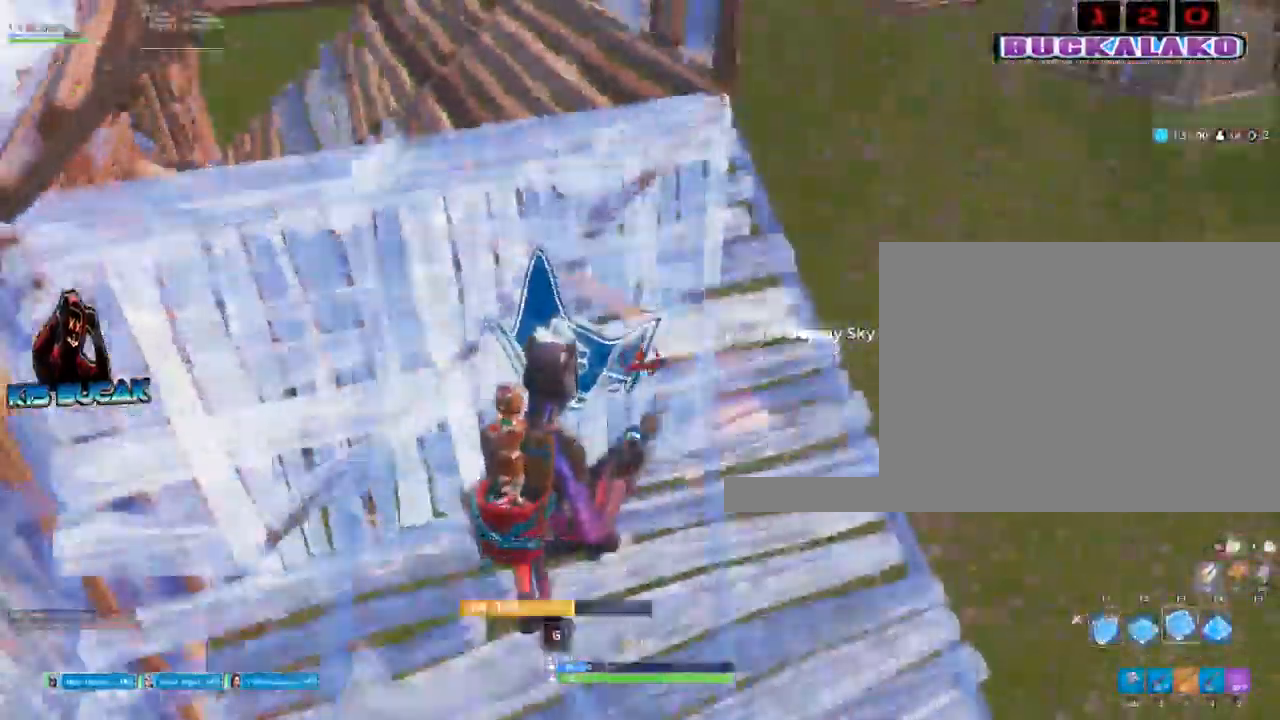
{"keys": ["a", "w"], "mouse": [], "events": [[33, "3", "down"], [83, "mouse_left", "up"], [133, "3", "up"], [183, "a", "up"], [367, "a", "down"]]}
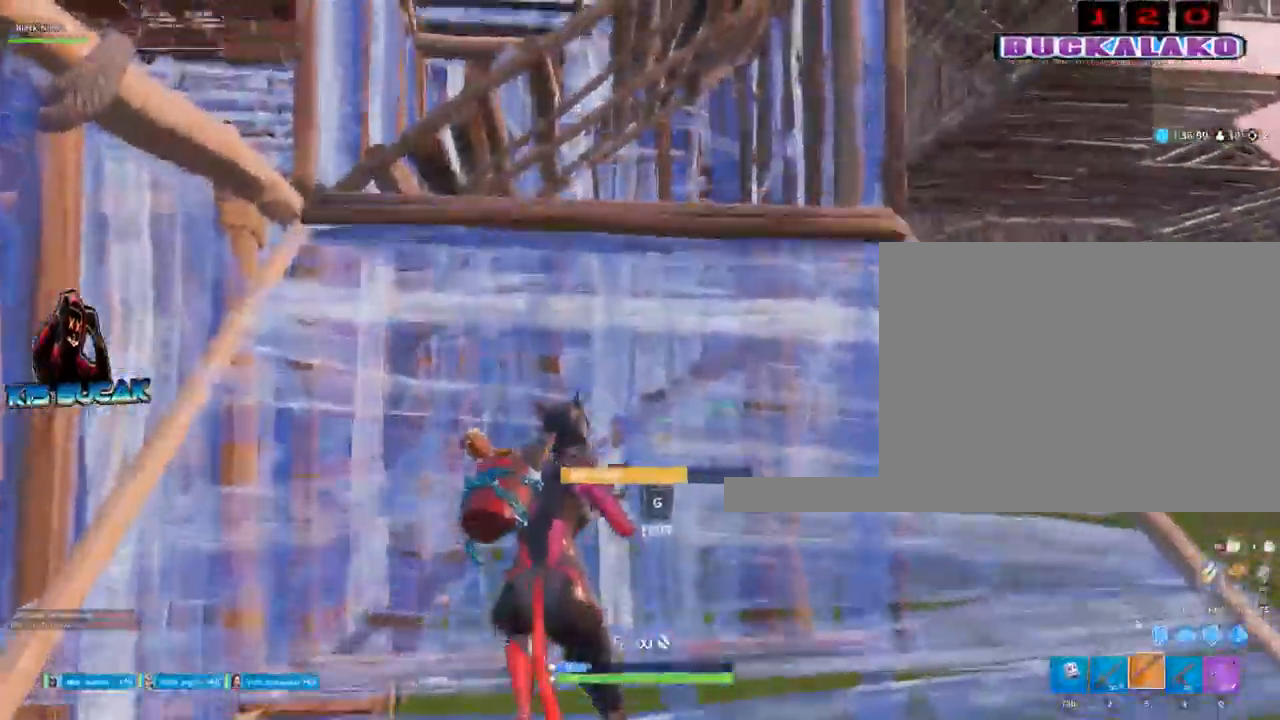
{"keys": ["w"], "mouse": [], "events": [[250, "a", "up"]]}
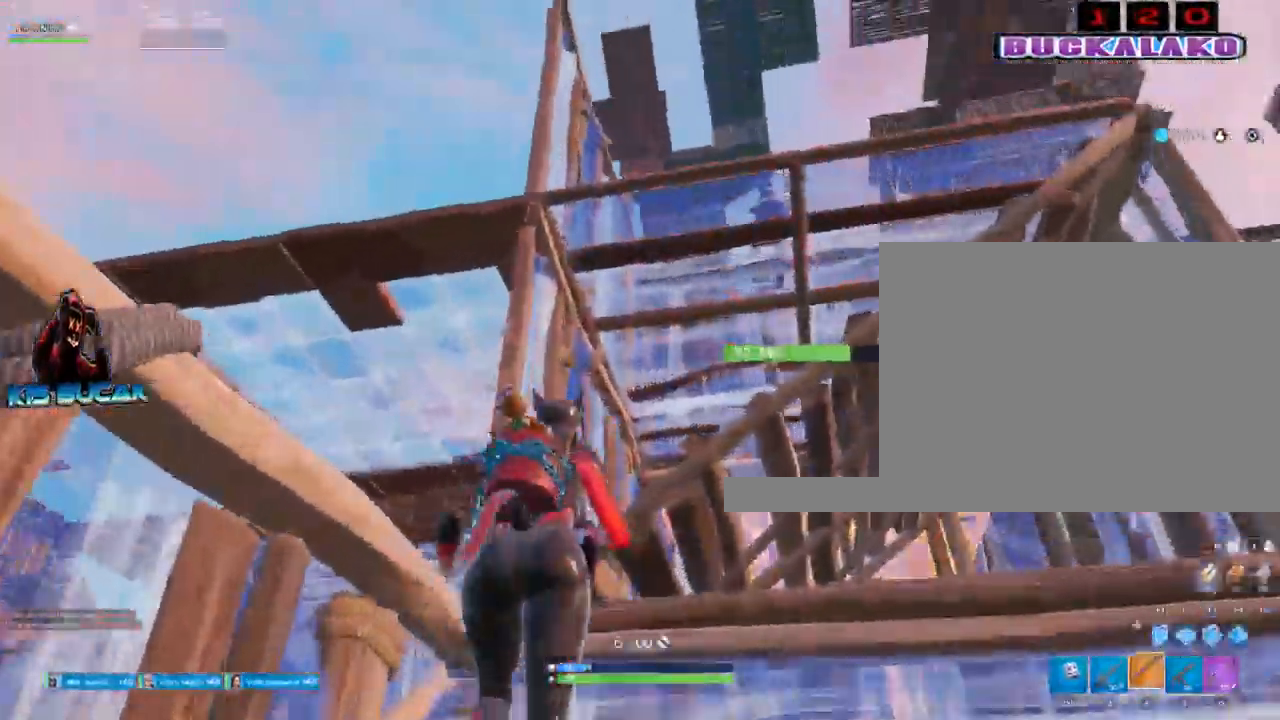
{"keys": ["d", "w"], "mouse": [], "events": [[67, "space", "down"], [217, "space", "up"], [300, "d", "down"], [350, "w", "up"], [450, "w", "down"]]}
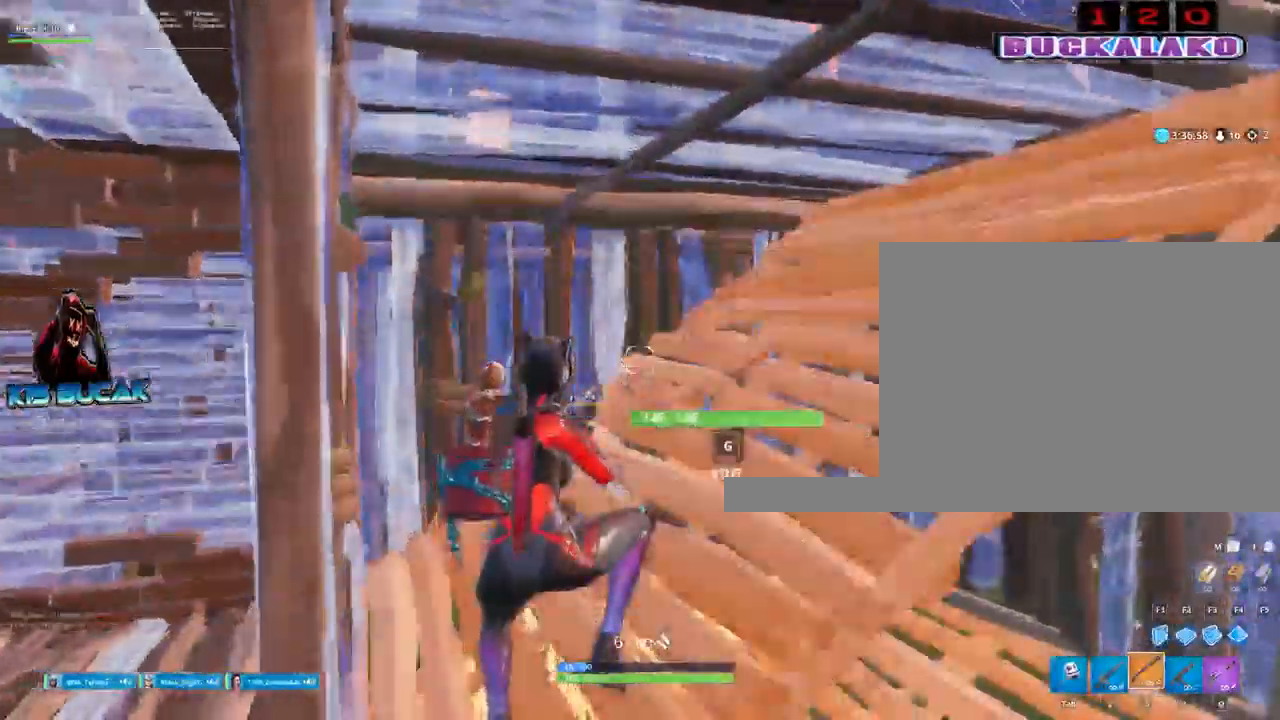
{"keys": ["s"], "mouse": [], "events": [[133, "w", "up"], [267, "s", "down"], [467, "d", "up"]]}
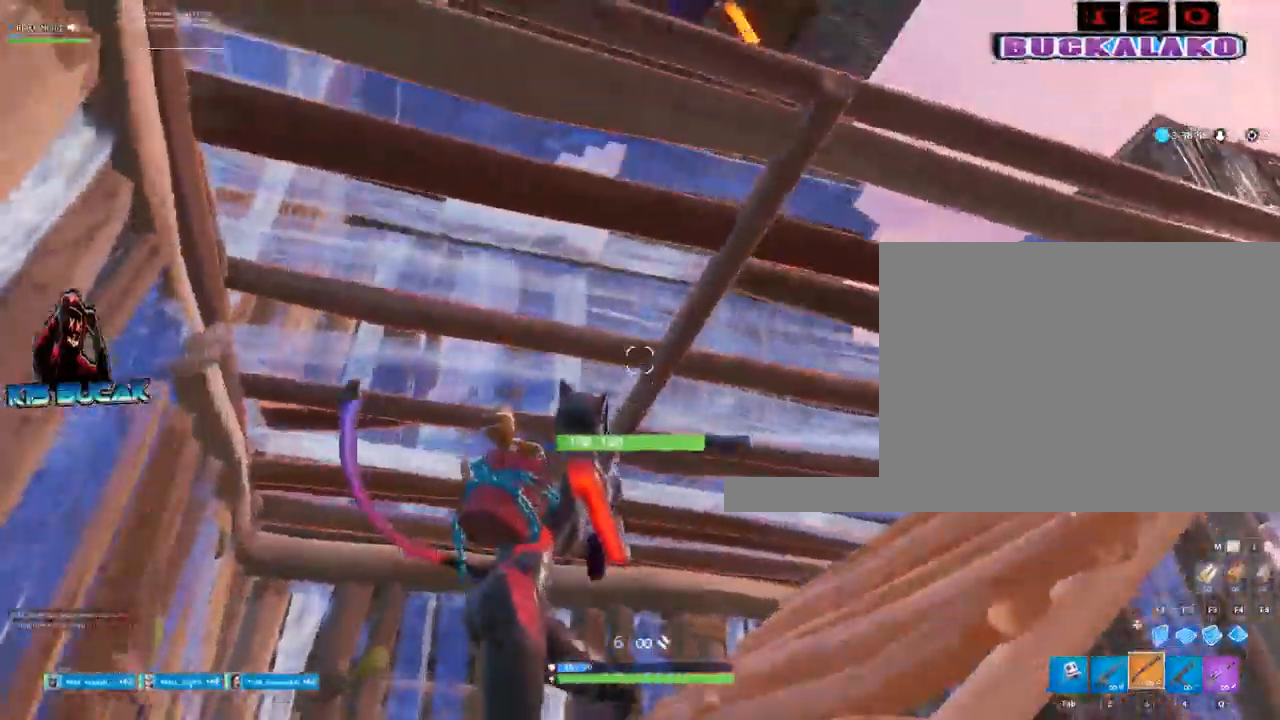
{"keys": ["s"], "mouse": [], "events": [[100, "4", "down"], [150, "4", "up"]]}
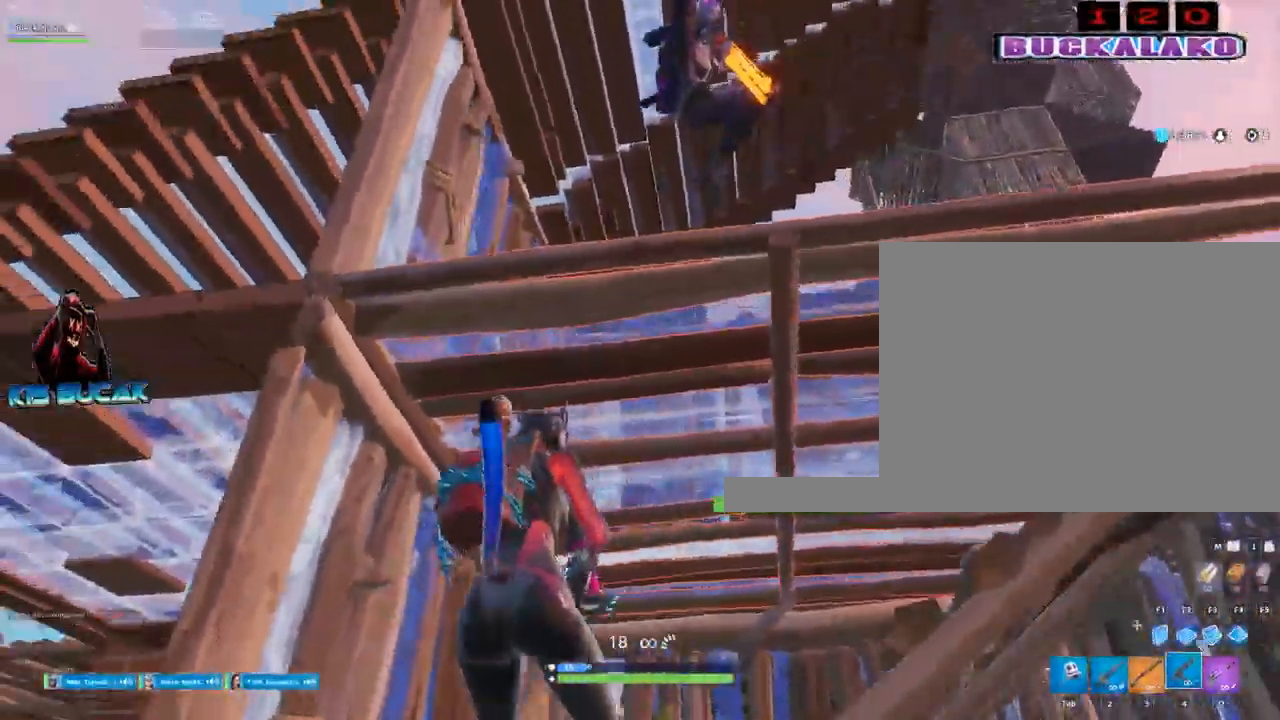
{"keys": ["s", "space"], "mouse": ["left"], "events": [[267, "mouse_left", "down"], [400, "space", "down"]]}
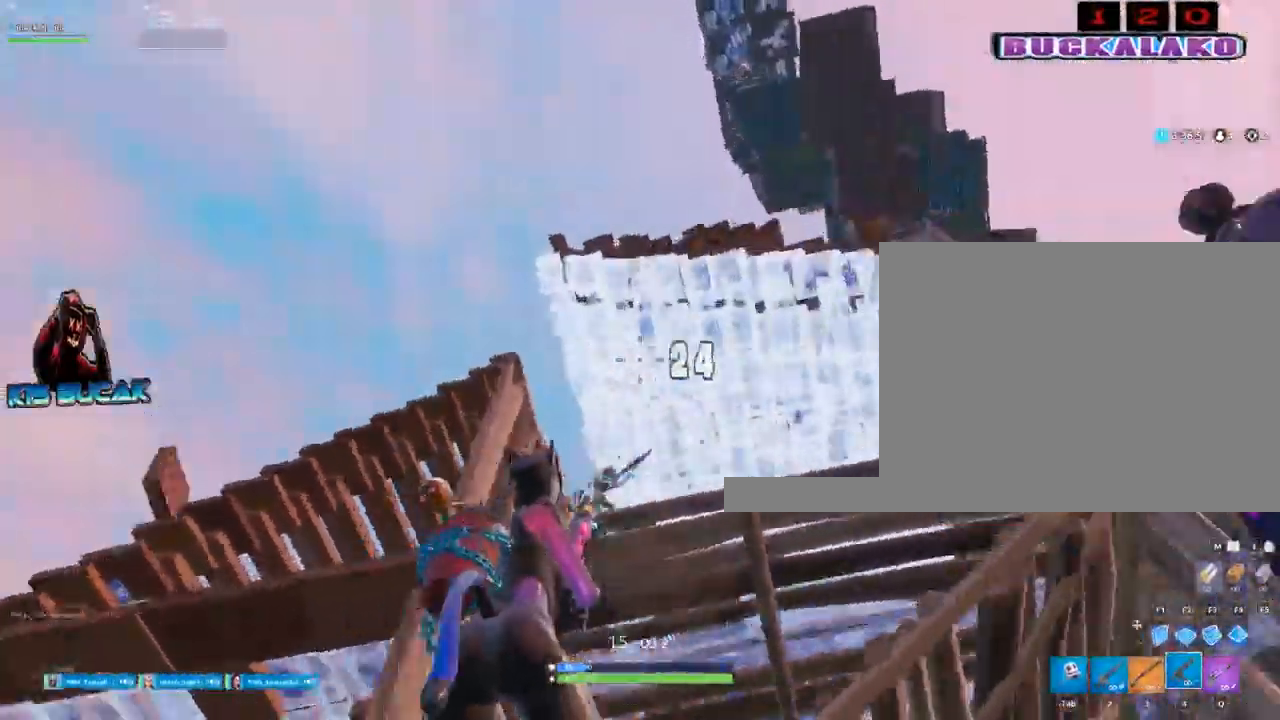
{"keys": ["a", "s"], "mouse": [], "events": [[33, "s", "up"], [83, "a", "down"], [83, "space", "up"], [183, "mouse_left", "up"], [233, "3", "down"], [233, "space", "down"], [283, "3", "up"], [317, "space", "up"], [467, "s", "down"]]}
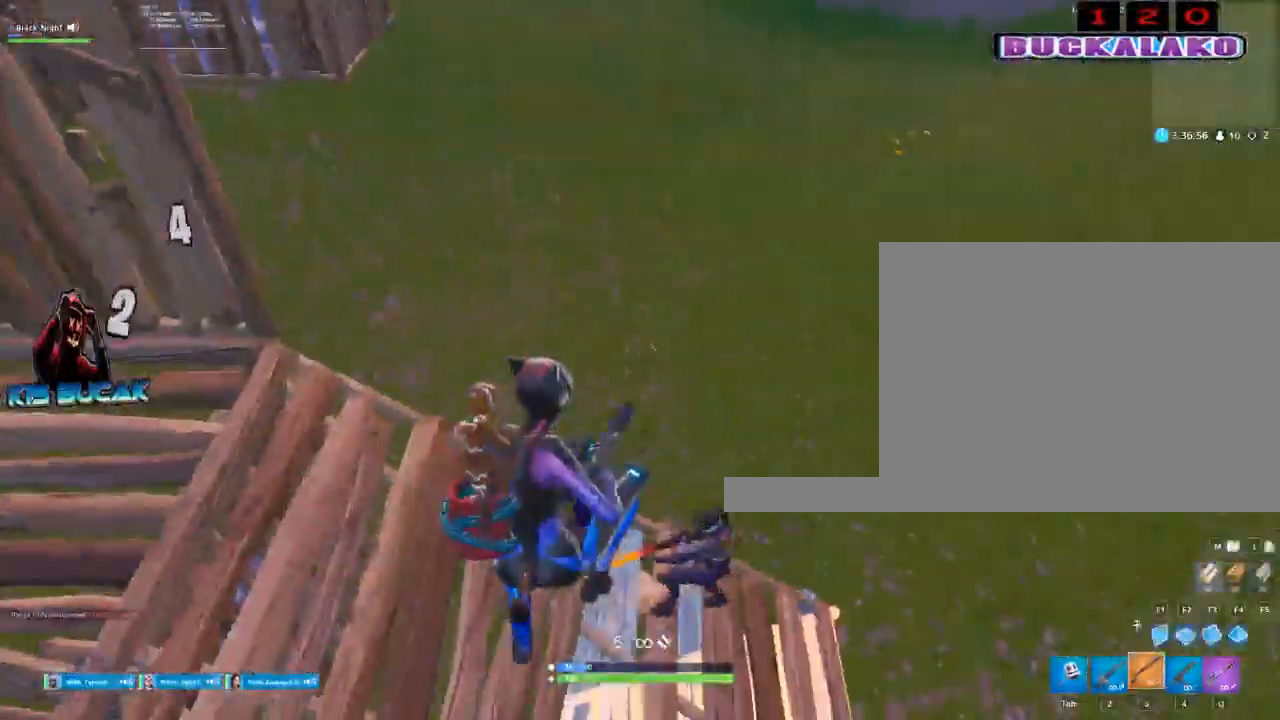
{"keys": ["2", "d"], "mouse": [], "events": [[50, "a", "up"], [283, "d", "down"], [333, "mouse_left", "down"], [333, "s", "up"], [433, "2", "down"], [433, "mouse_left", "up"]]}
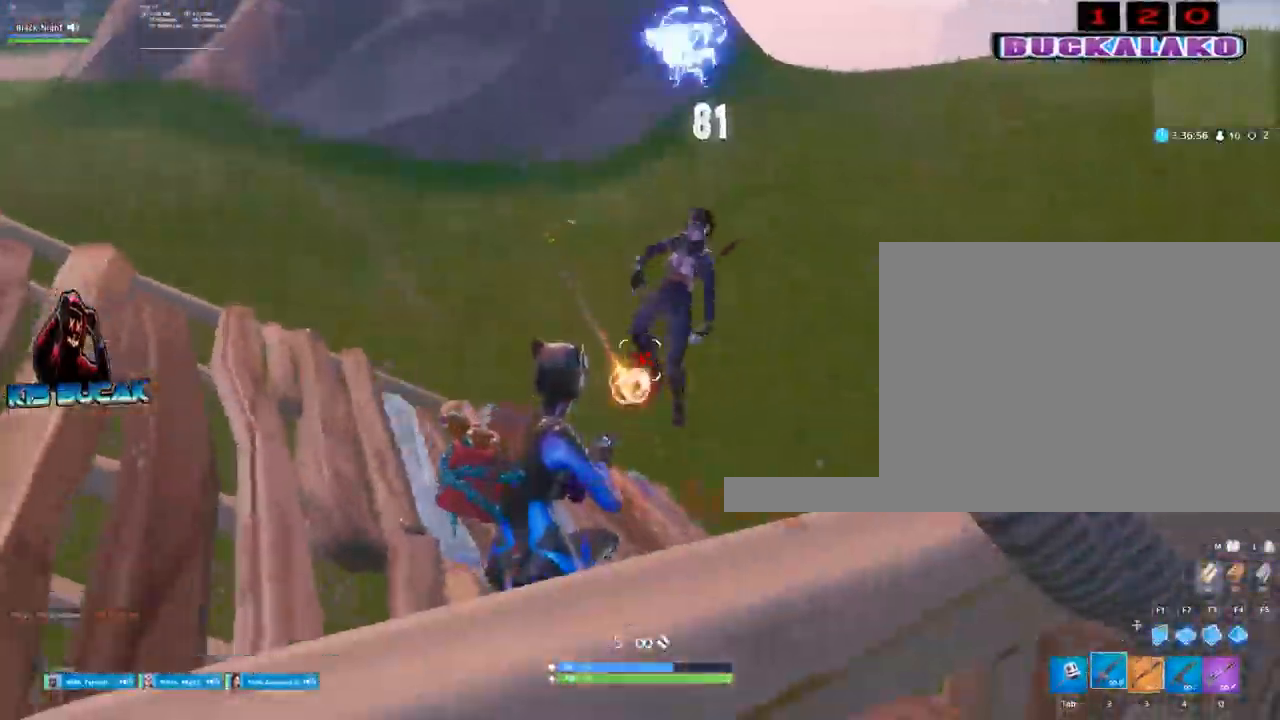
{"keys": ["d", "w"], "mouse": [], "events": [[33, "2", "up"], [167, "w", "down"]]}
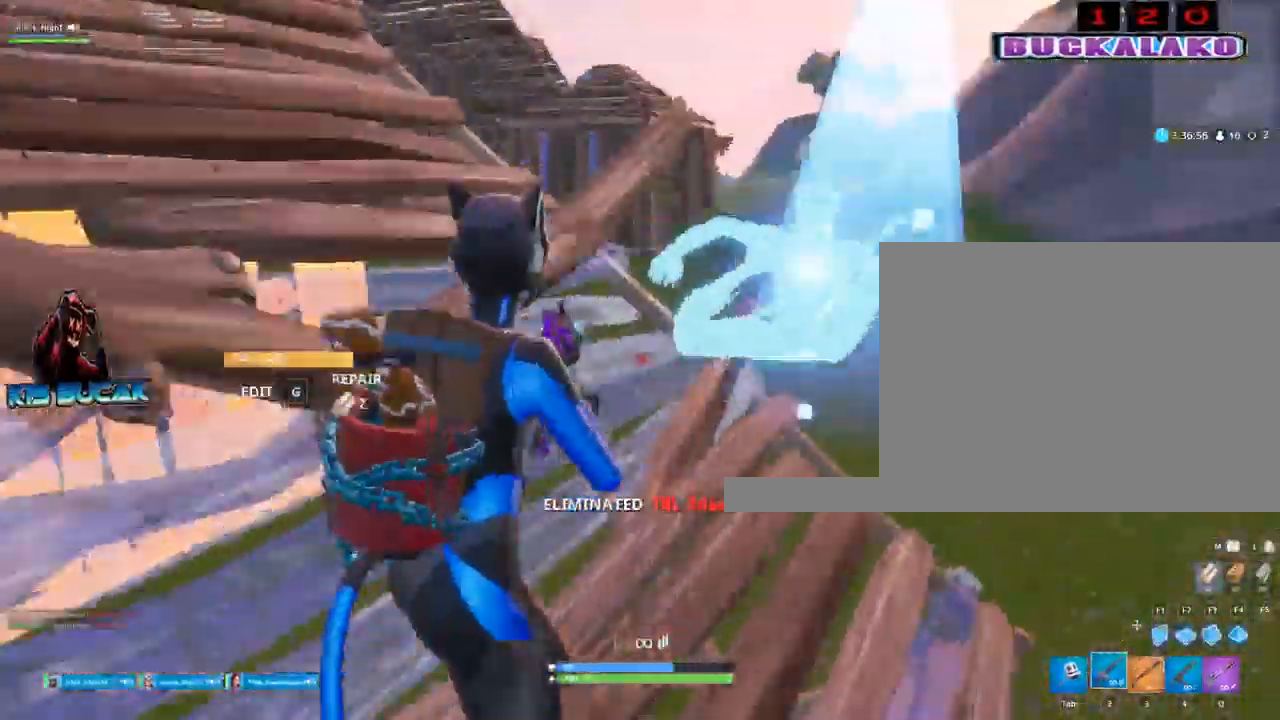
{"keys": ["w"], "mouse": [], "events": [[83, "d", "up"], [267, "mouse_left", "down"], [317, "f", "down"], [467, "f", "up"], [467, "mouse_left", "up"]]}
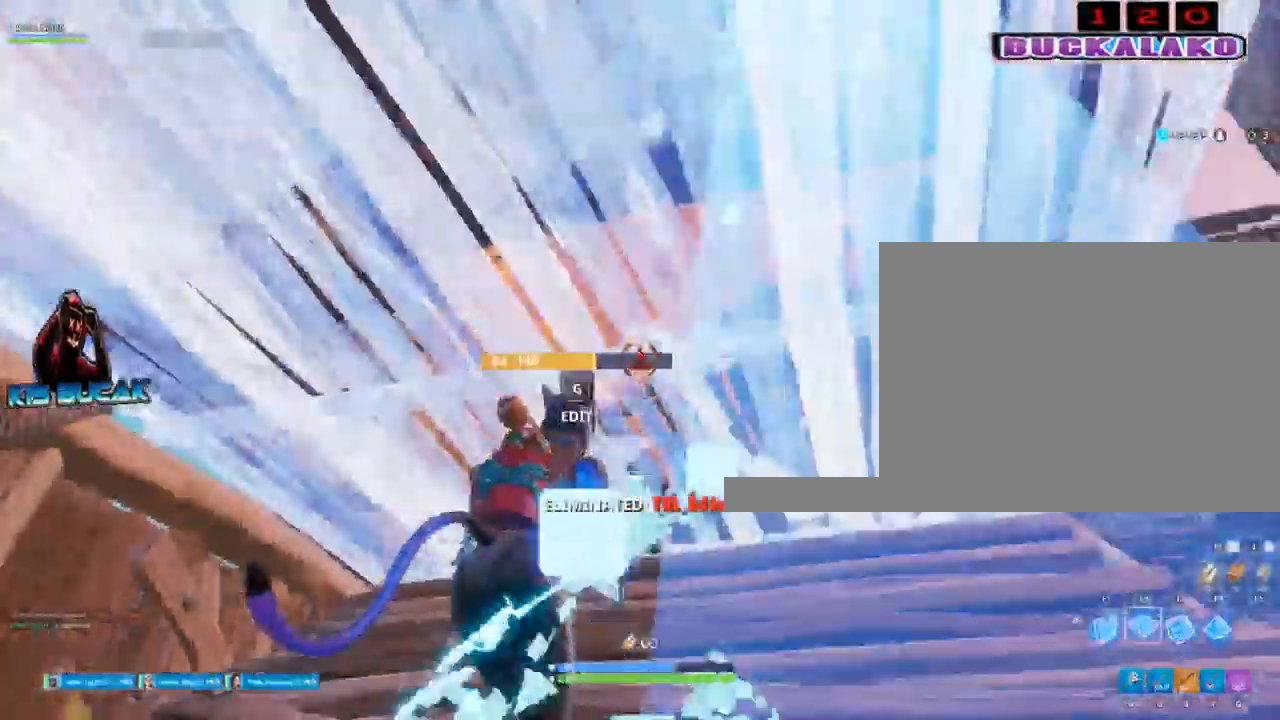
{"keys": ["a"], "mouse": [], "events": [[50, "3", "down"], [150, "3", "up"], [200, "w", "up"], [250, "a", "down"], [333, "r", "down"], [383, "r", "up"]]}
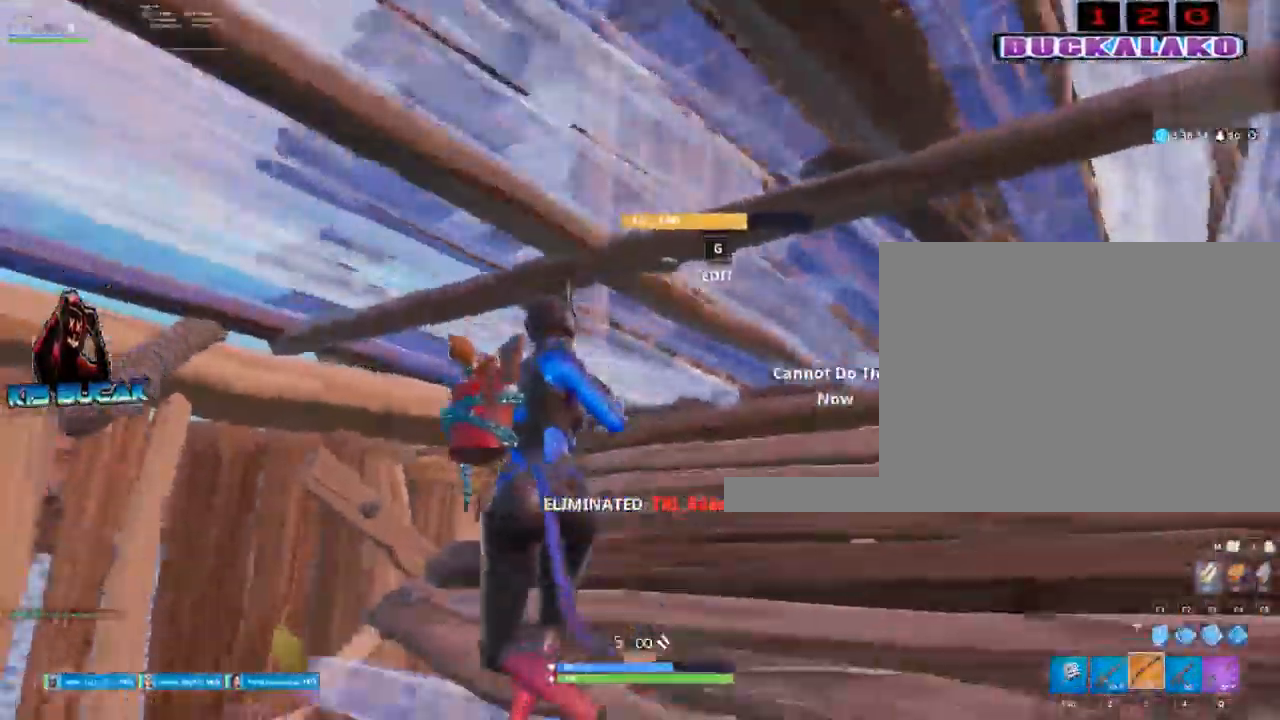
{"keys": ["a", "w"], "mouse": [], "events": [[33, "r", "down"], [33, "s", "down"], [117, "r", "up"], [167, "a", "up"], [217, "r", "down"], [300, "r", "up"], [400, "a", "down"], [400, "s", "up"], [500, "w", "down"]]}
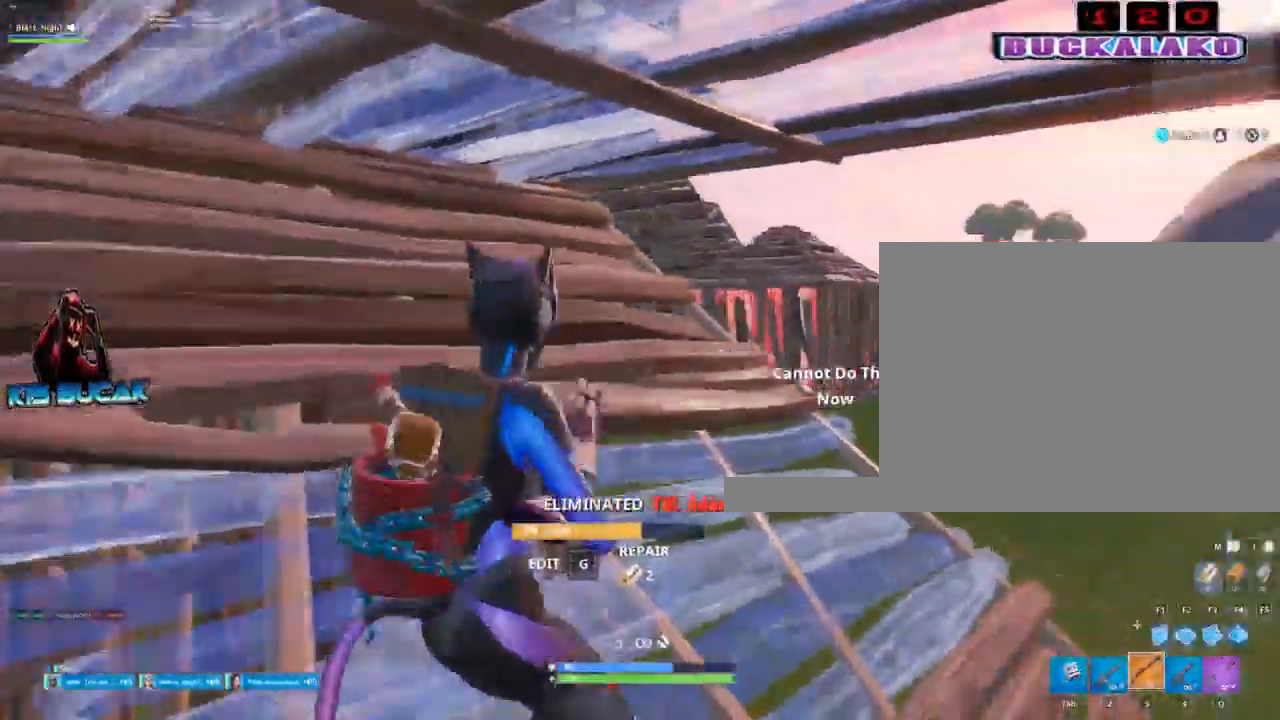
{"keys": ["a", "w"], "mouse": ["left"], "events": [[133, "f", "down"], [183, "mouse_left", "down"], [233, "f", "up"]]}
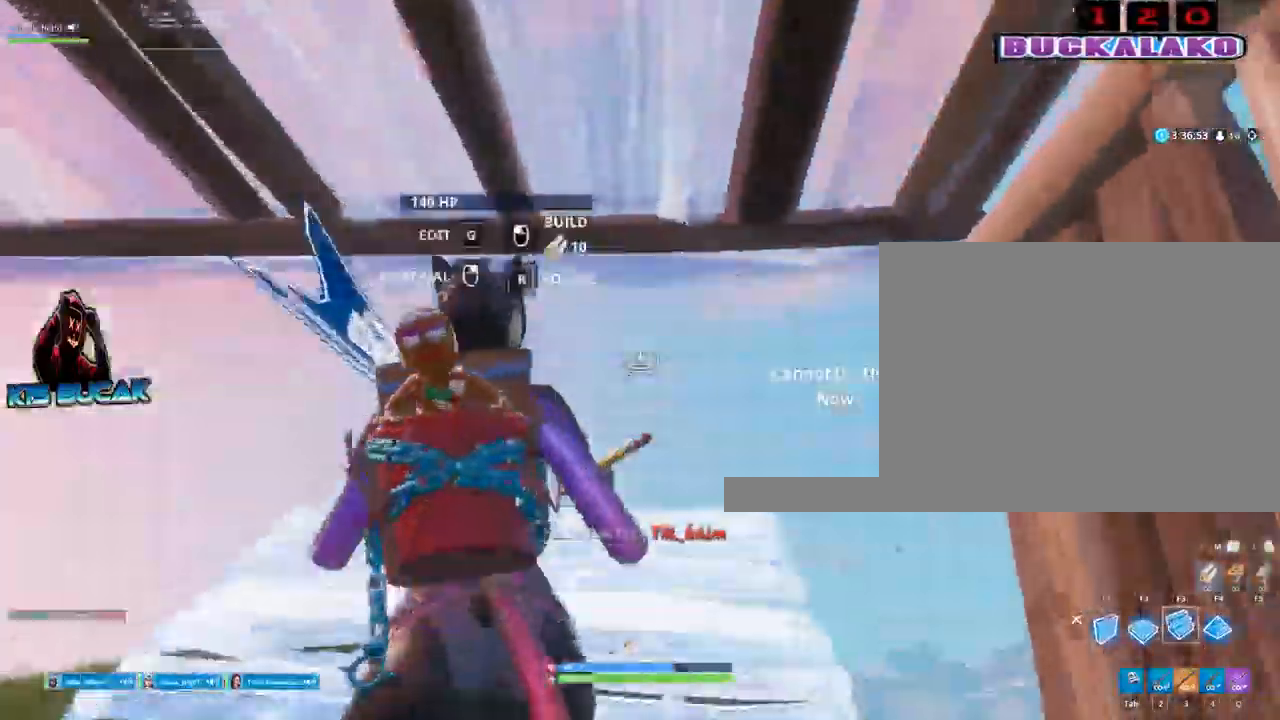
{"keys": ["a", "space", "w"], "mouse": [], "events": [[100, "3", "down"], [150, "mouse_left", "up"], [250, "3", "up"], [483, "space", "down"]]}
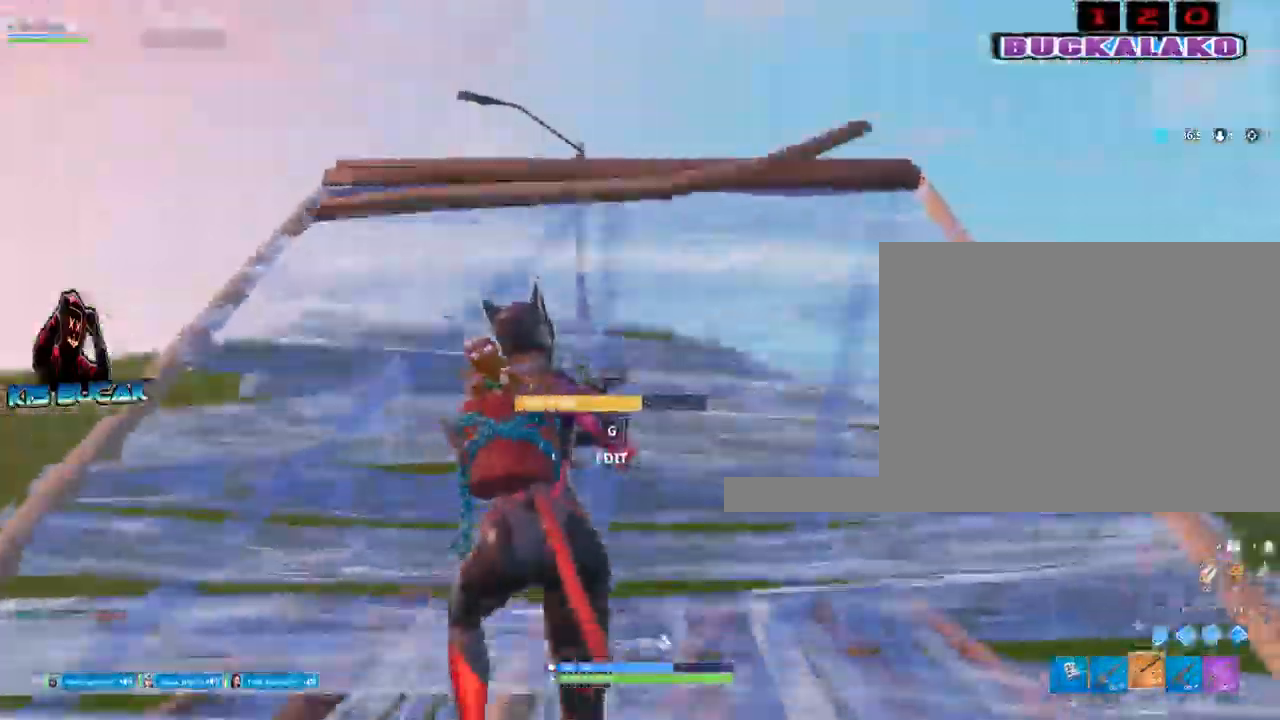
{"keys": ["a", "w"], "mouse": [], "events": [[117, "space", "up"]]}
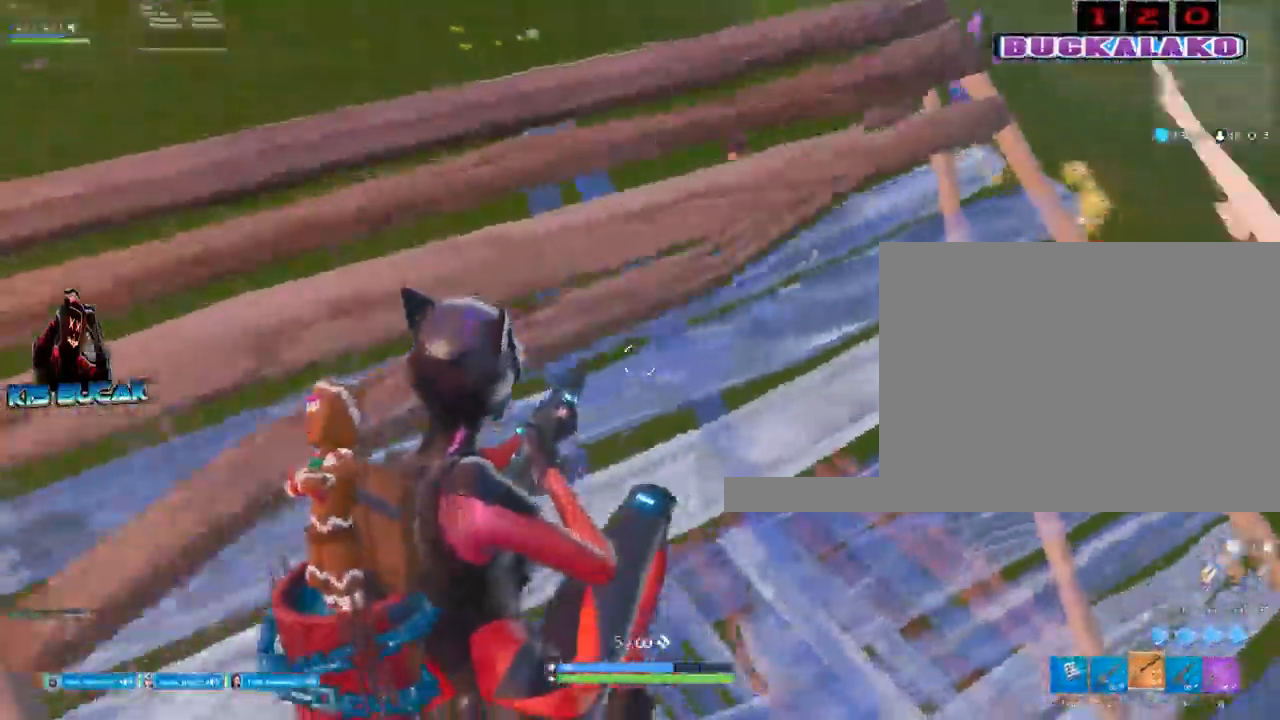
{"keys": ["a", "w"], "mouse": ["left"], "events": [[267, "space", "down"], [367, "space", "up"], [467, "mouse_left", "down"]]}
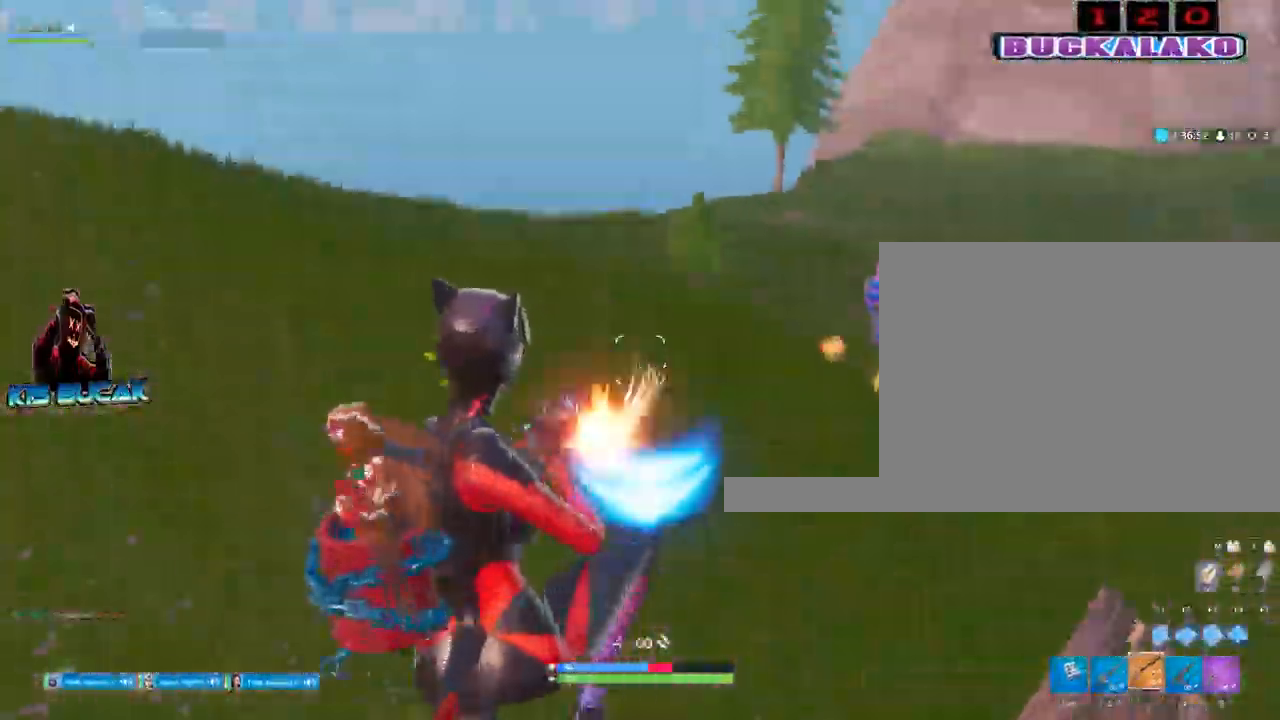
{"keys": ["a", "w"], "mouse": [], "events": [[50, "f", "down"], [150, "f", "up"], [333, "mouse_left", "up"], [383, "3", "down"], [483, "3", "up"]]}
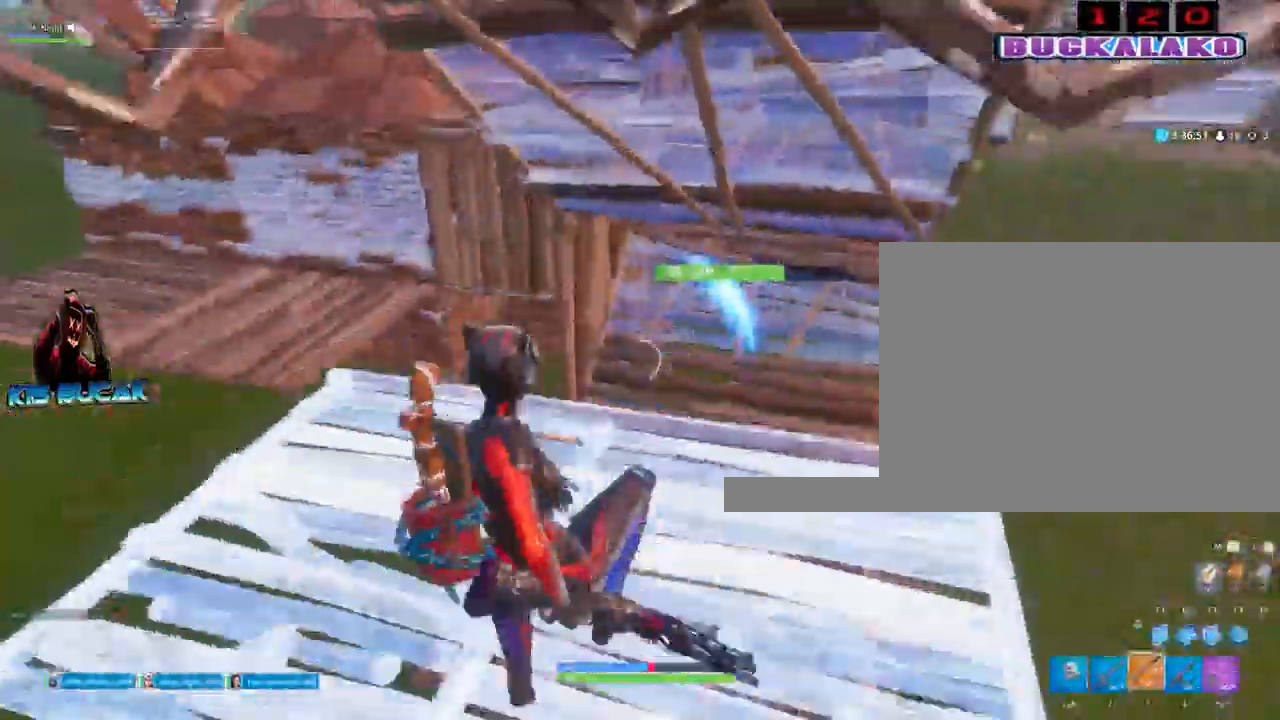
{"keys": ["space"], "mouse": ["left"], "events": [[17, "w", "up"], [167, "mouse_left", "down"], [450, "space", "down"], [500, "a", "up"]]}
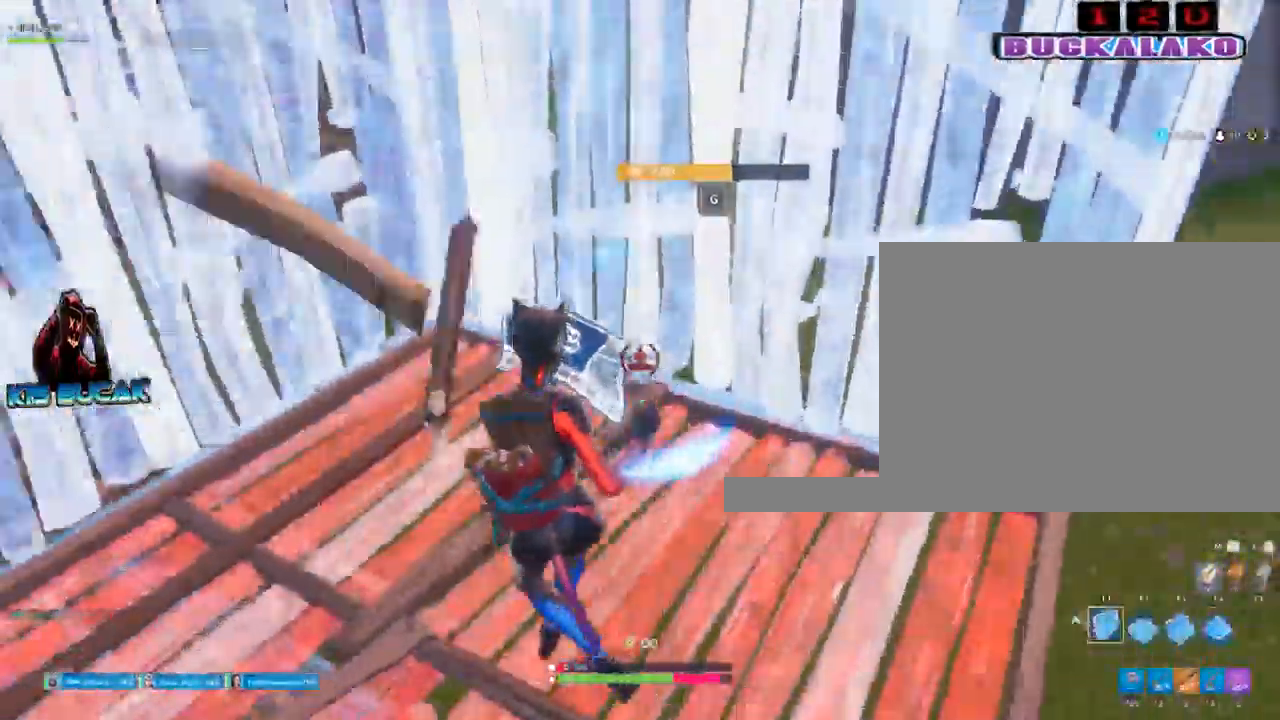
{"keys": ["a", "f"], "mouse": ["left"], "events": [[83, "d", "down"], [133, "space", "up"], [283, "3", "down"], [317, "d", "up"], [367, "a", "down"], [417, "f", "down"], [467, "3", "up"]]}
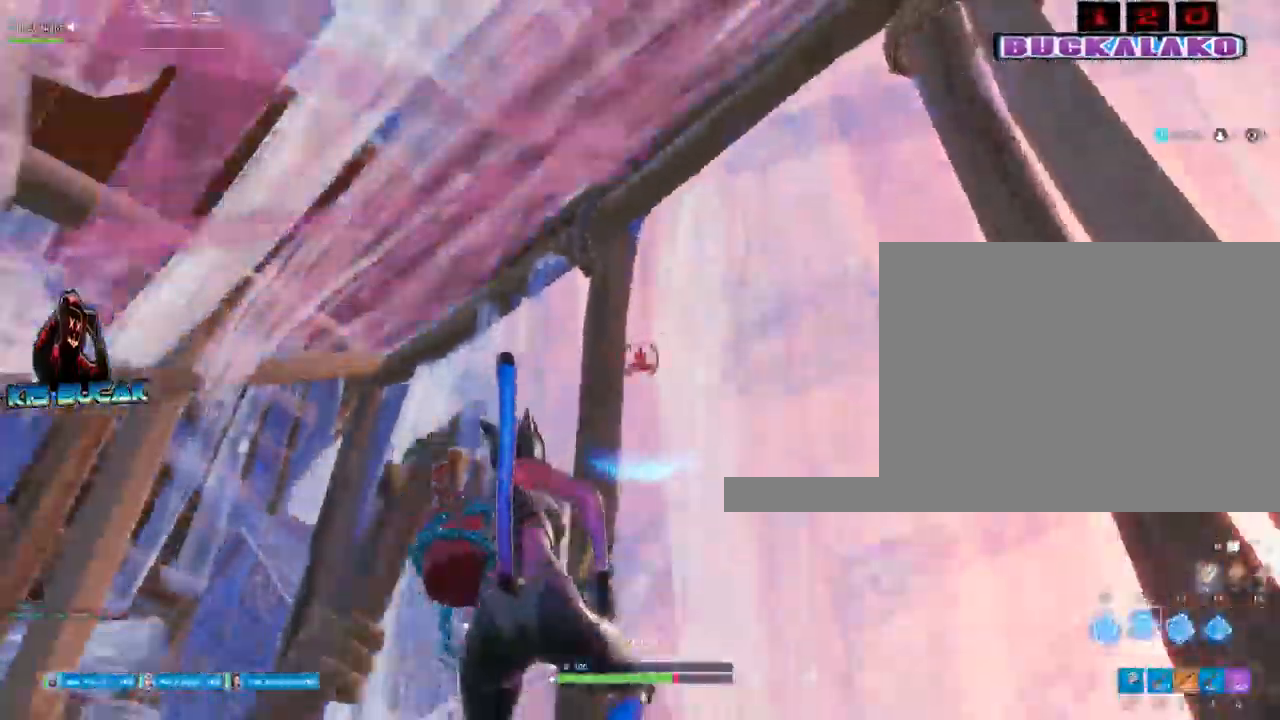
{"keys": ["w"], "mouse": [], "events": [[50, "3", "down"], [50, "f", "up"], [150, "mouse_left", "up"], [200, "3", "up"], [283, "w", "down"], [383, "a", "up"]]}
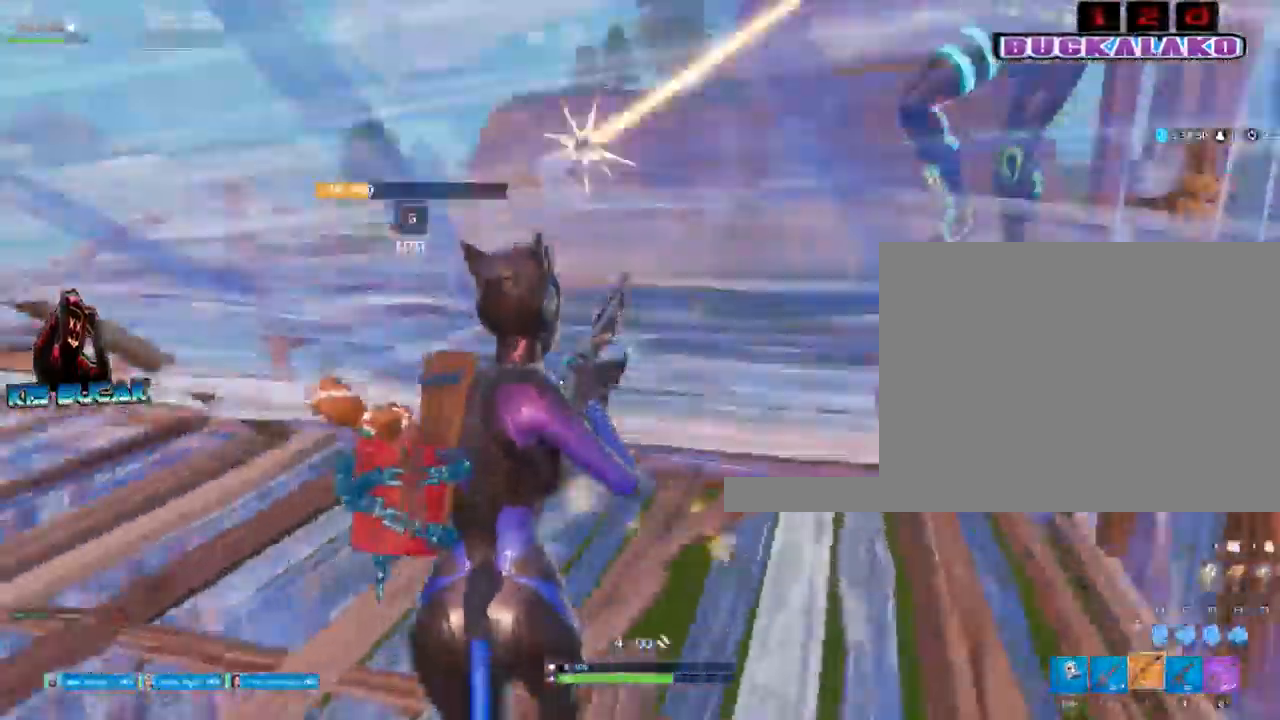
{"keys": ["a", "w"], "mouse": [], "events": [[217, "a", "down"], [450, "f", "down"], [500, "f", "up"]]}
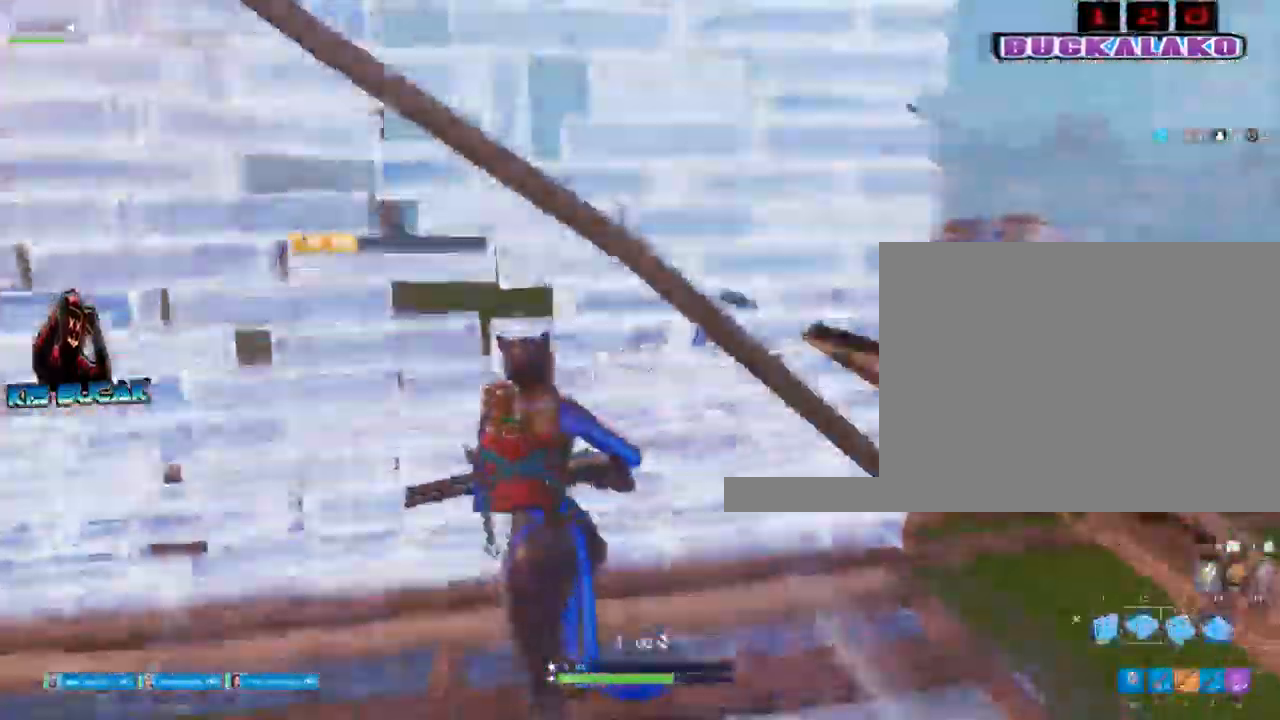
{"keys": ["a", "space"], "mouse": ["left"], "events": [[33, "mouse_left", "down"], [233, "space", "down"], [267, "w", "up"]]}
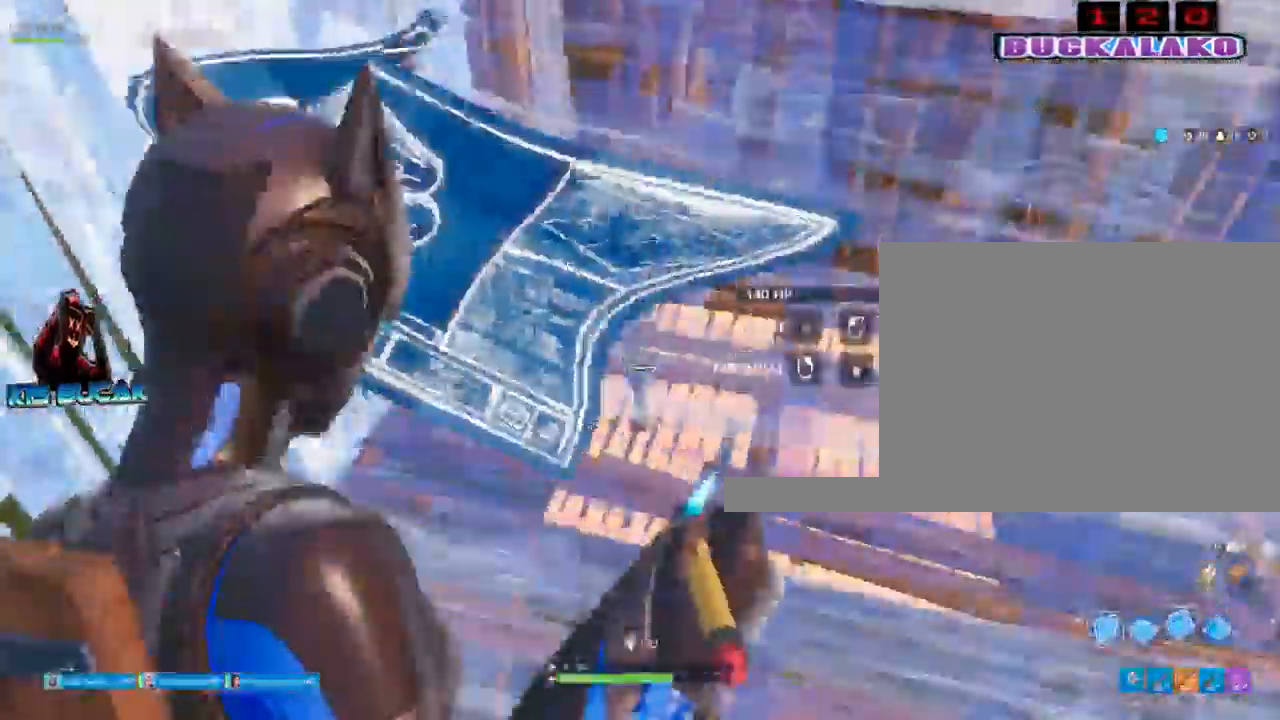
{"keys": ["w"], "mouse": [], "events": [[150, "mouse_left", "up"], [150, "space", "up"], [200, "3", "down"], [283, "3", "up"], [383, "w", "down"], [483, "a", "up"]]}
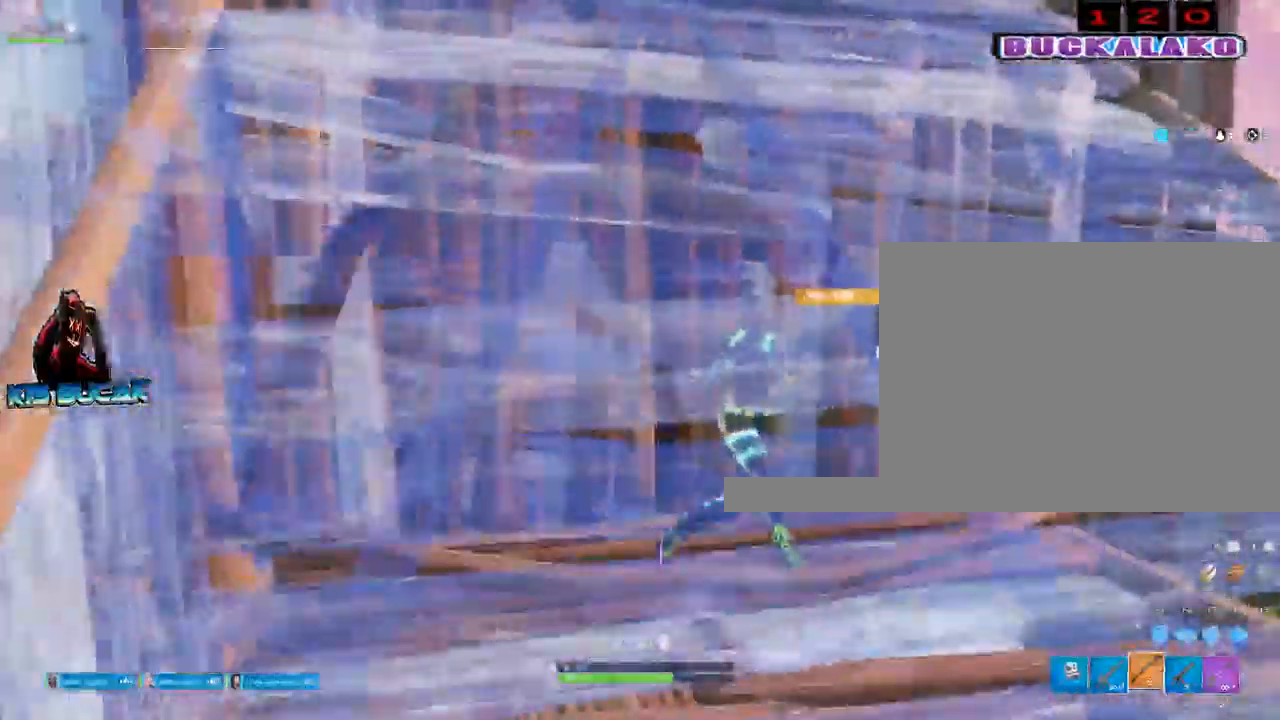
{"keys": ["w"], "mouse": [], "events": []}
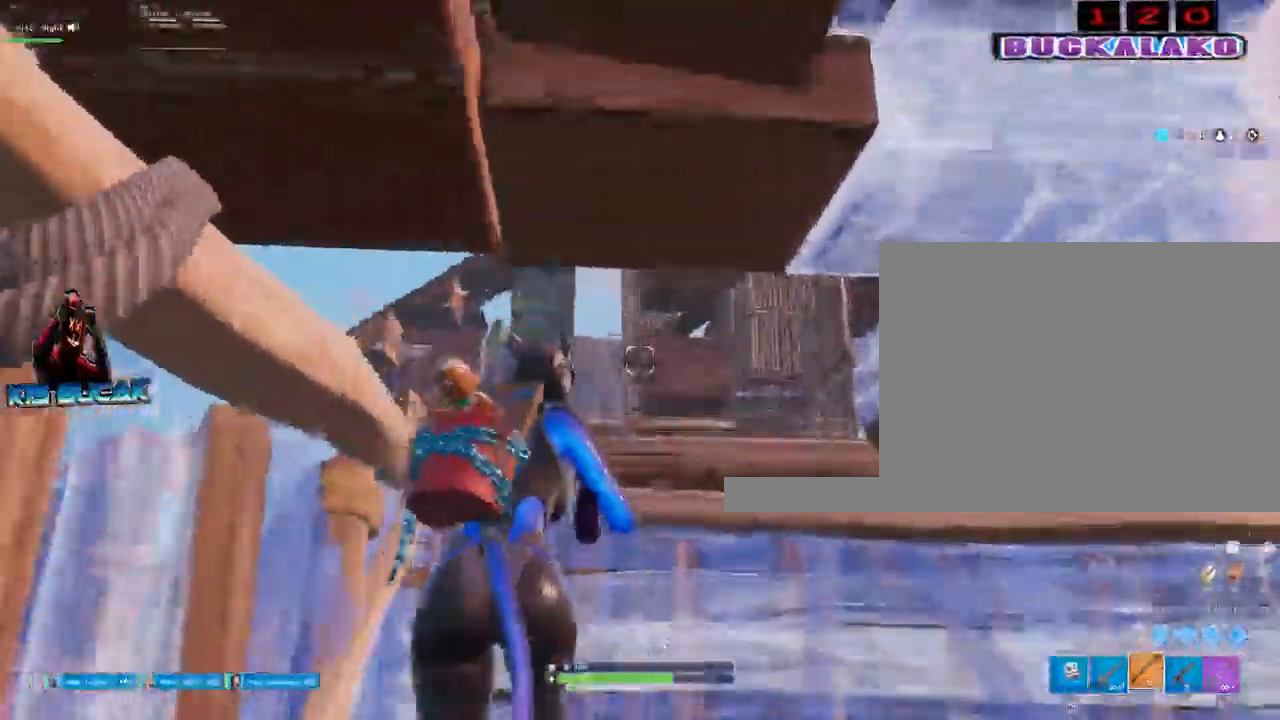
{"keys": ["v", "w"], "mouse": [], "events": [[283, "v", "down"], [367, "v", "up"], [417, "v", "down"]]}
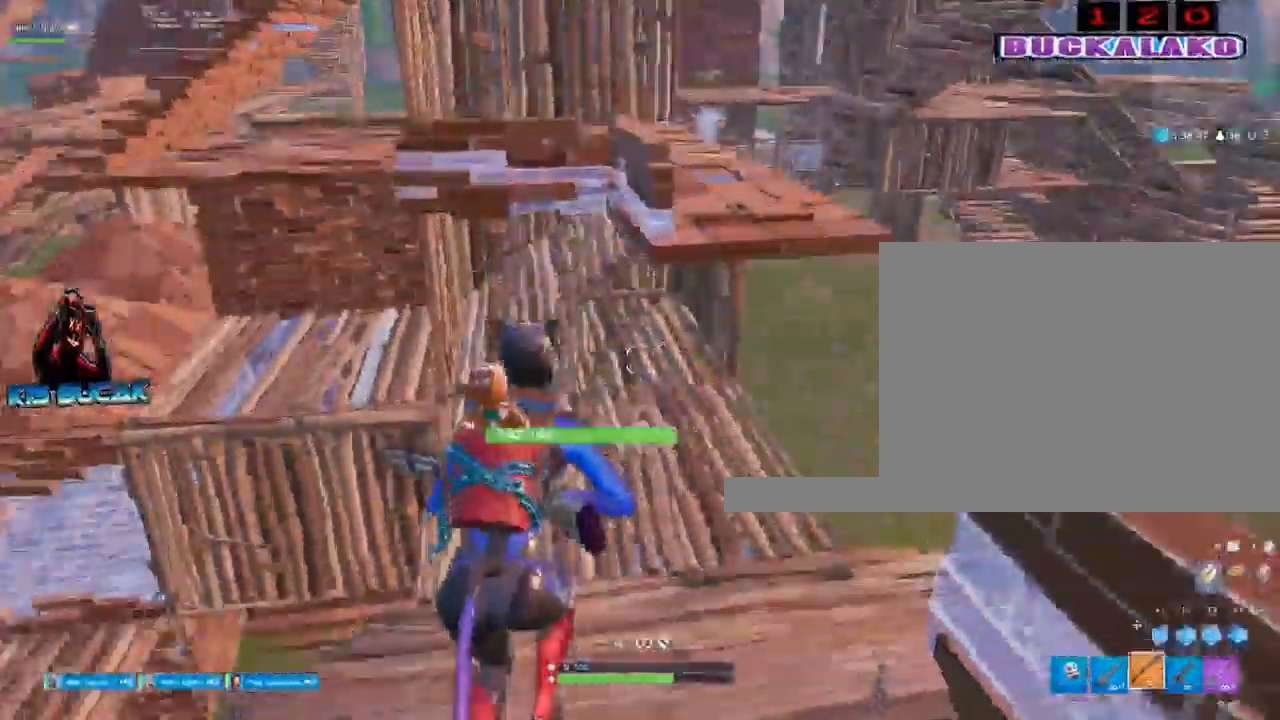
{"keys": ["3", "a", "w"], "mouse": [], "events": [[17, "v", "up"], [100, "f", "down"], [100, "mouse_left", "down"], [200, "f", "up"], [333, "a", "down"], [333, "mouse_left", "up"], [433, "3", "down"]]}
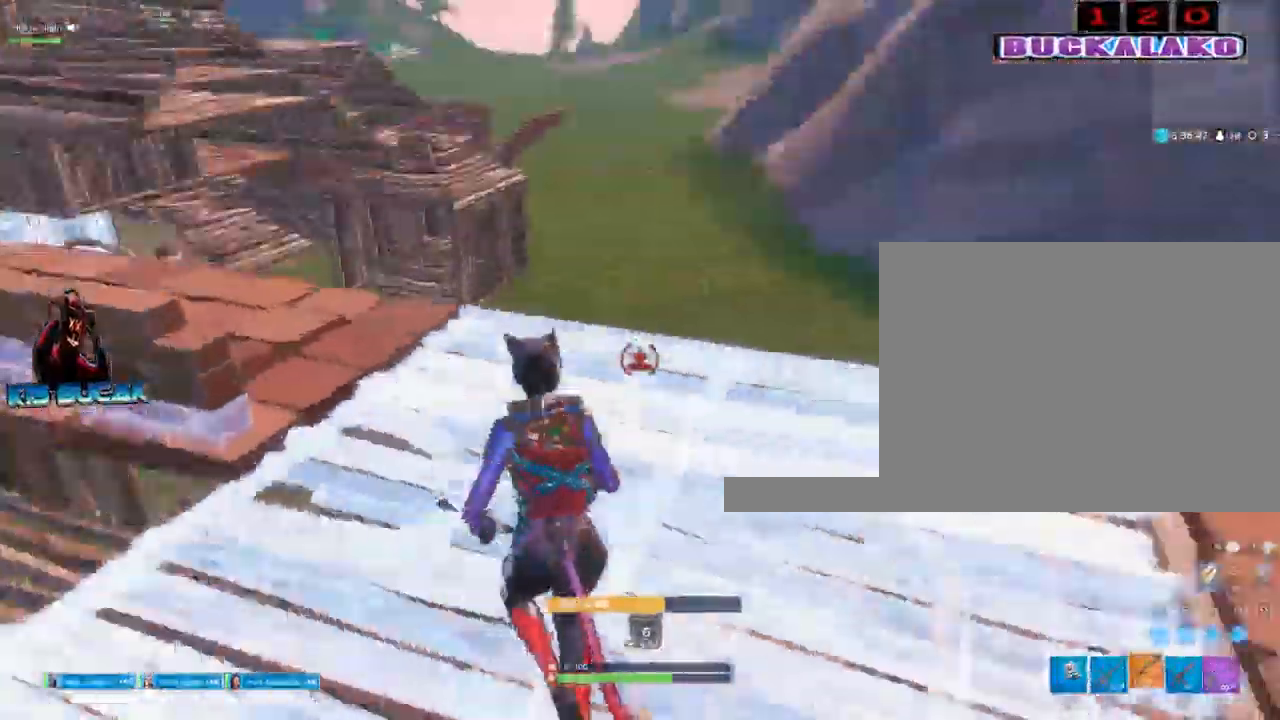
{"keys": ["space", "w"], "mouse": [], "events": [[33, "3", "up"], [67, "w", "up"], [200, "w", "down"], [400, "a", "up"], [500, "space", "down"]]}
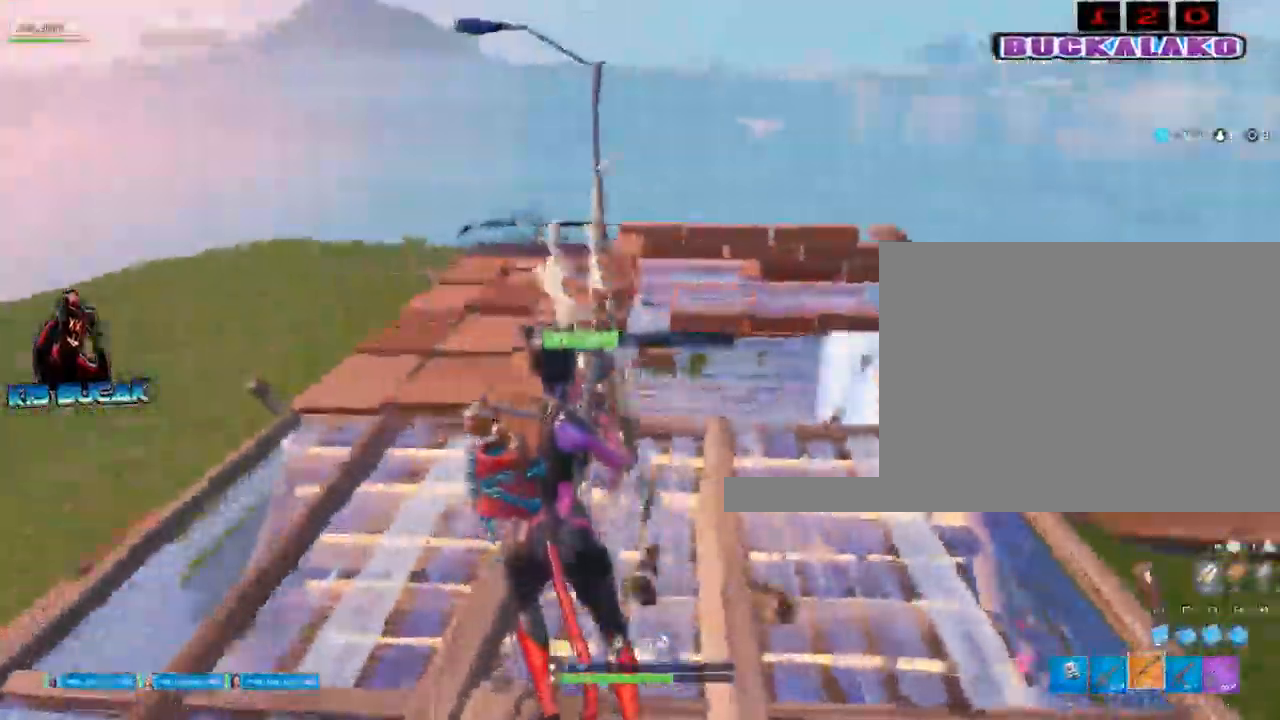
{"keys": ["d", "s"], "mouse": [], "events": [[183, "space", "up"], [183, "w", "up"], [283, "d", "down"], [467, "s", "down"]]}